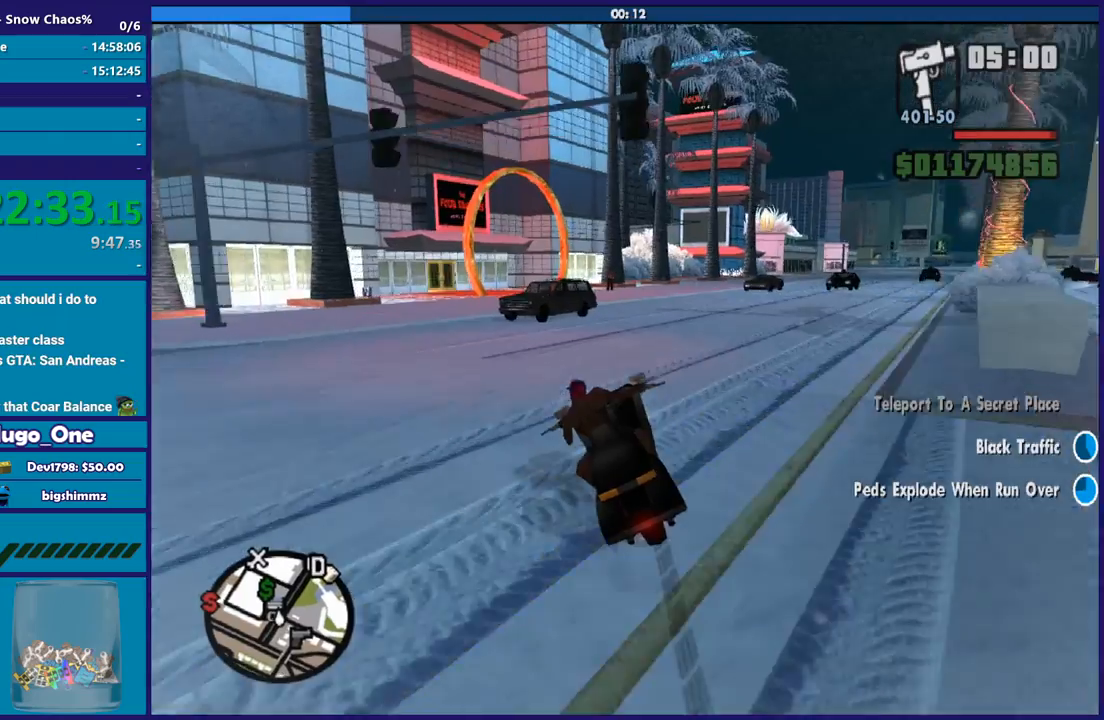
Gameplay with a controller (Xbox layout); each line is a JSON object with the inputs held at the frame after it. "button_events" lists button changes between this image and that frame as [ms after this image, input, new state], when the widget could be followed in between (sticks are given only as held states).
{"buttons": [], "left_stick": "center", "right_stick": "center", "button_events": [[367, "R2", "up"], [367, "Y", "down"], [467, "Y", "up"]]}
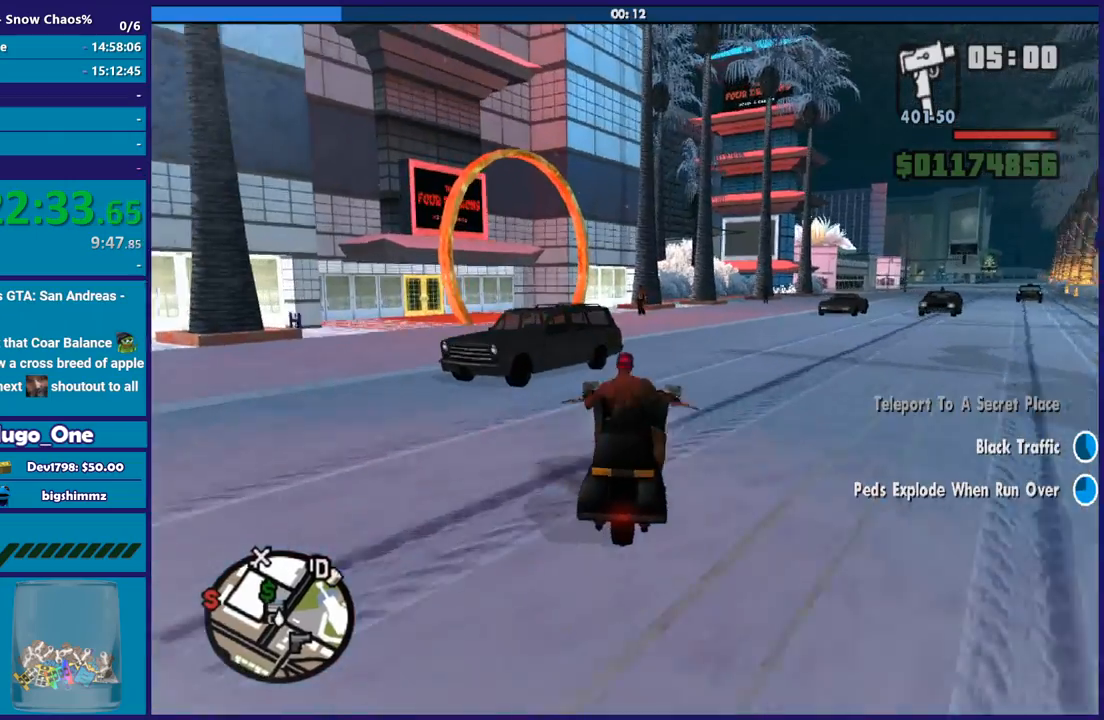
{"buttons": [], "left_stick": "center", "right_stick": "down-left", "button_events": [[33, "Y", "down"], [133, "Y", "up"], [200, "Y", "down"], [300, "Y", "up"]]}
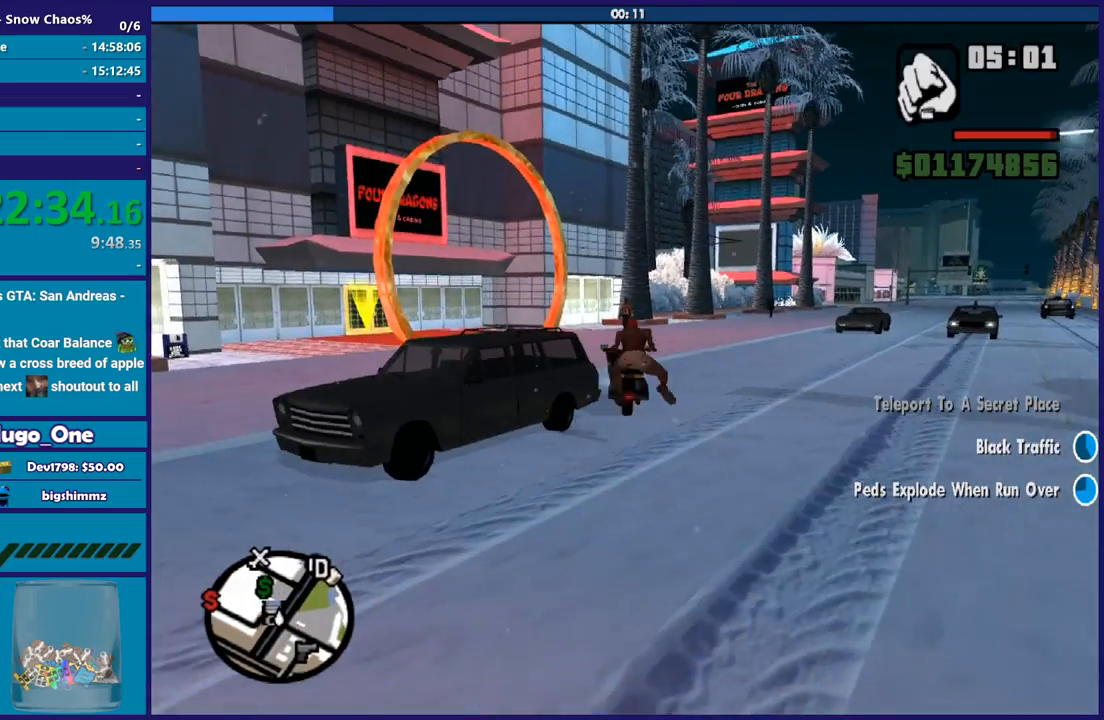
{"buttons": ["A"], "left_stick": "up-right", "right_stick": "center", "button_events": [[467, "A", "down"]]}
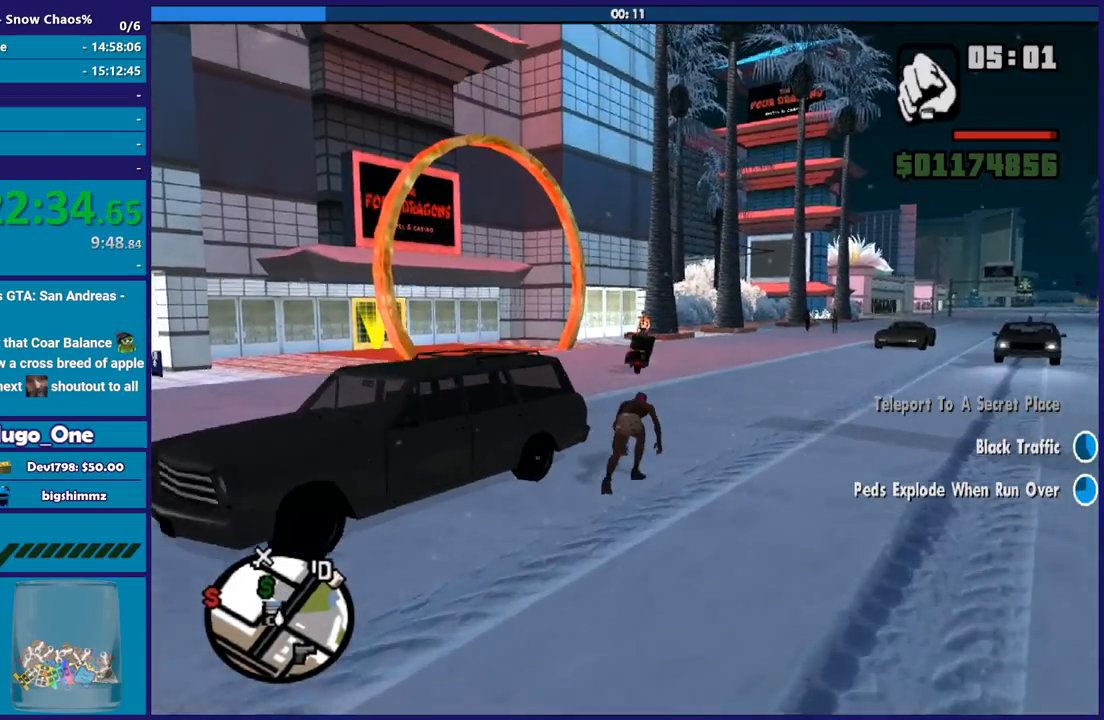
{"buttons": [], "left_stick": "up-right", "right_stick": "center", "button_events": [[100, "A", "up"], [167, "A", "down"], [267, "A", "up"], [333, "A", "down"], [467, "A", "up"]]}
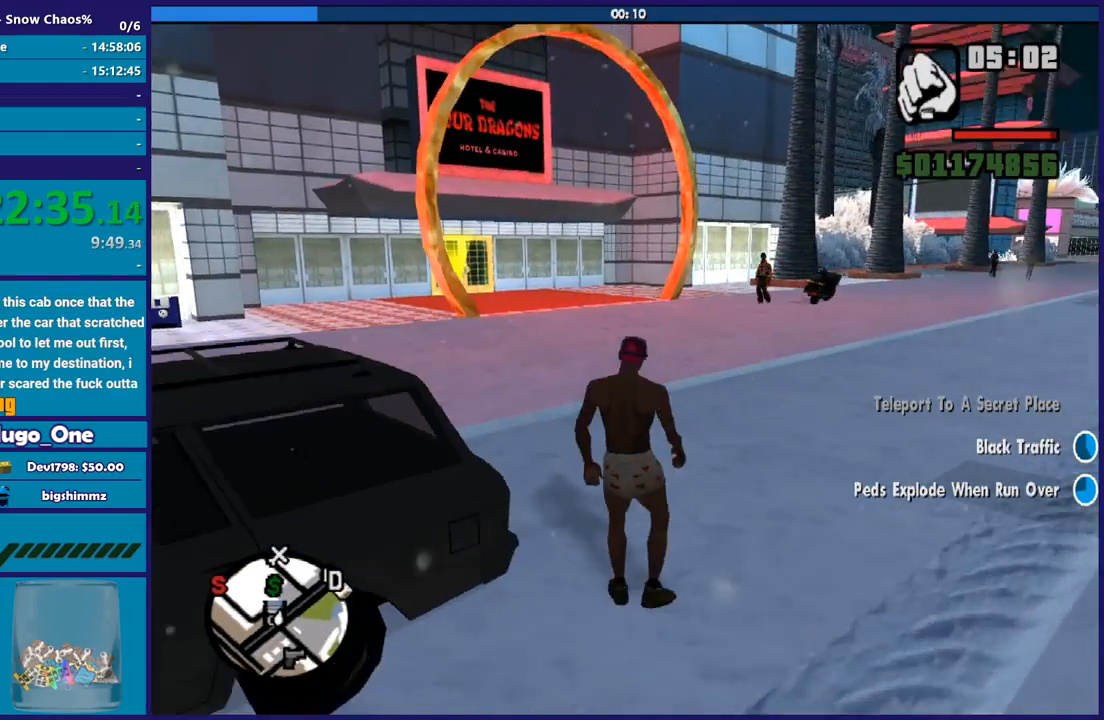
{"buttons": [], "left_stick": "up-left", "right_stick": "center", "button_events": [[34, "A", "down"], [134, "A", "up"], [200, "A", "down"], [334, "A", "up"], [401, "A", "down"], [501, "A", "up"]]}
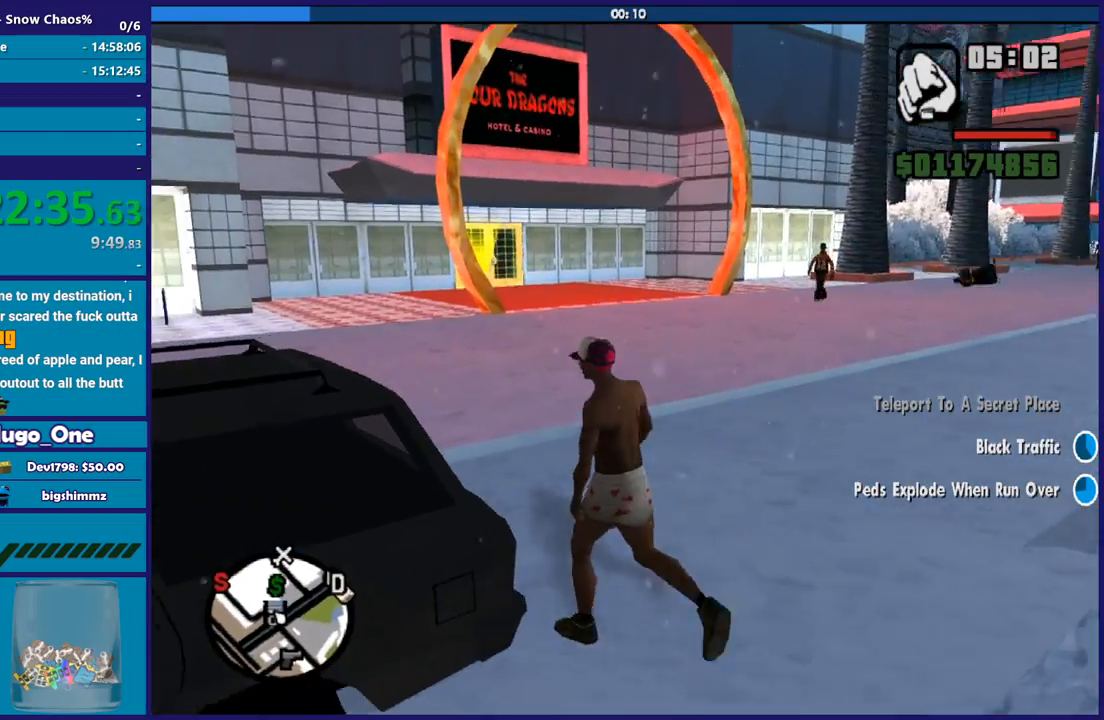
{"buttons": ["A"], "left_stick": "up", "right_stick": "center", "button_events": [[100, "A", "down"], [200, "A", "up"], [300, "A", "down"], [400, "A", "up"], [467, "A", "down"]]}
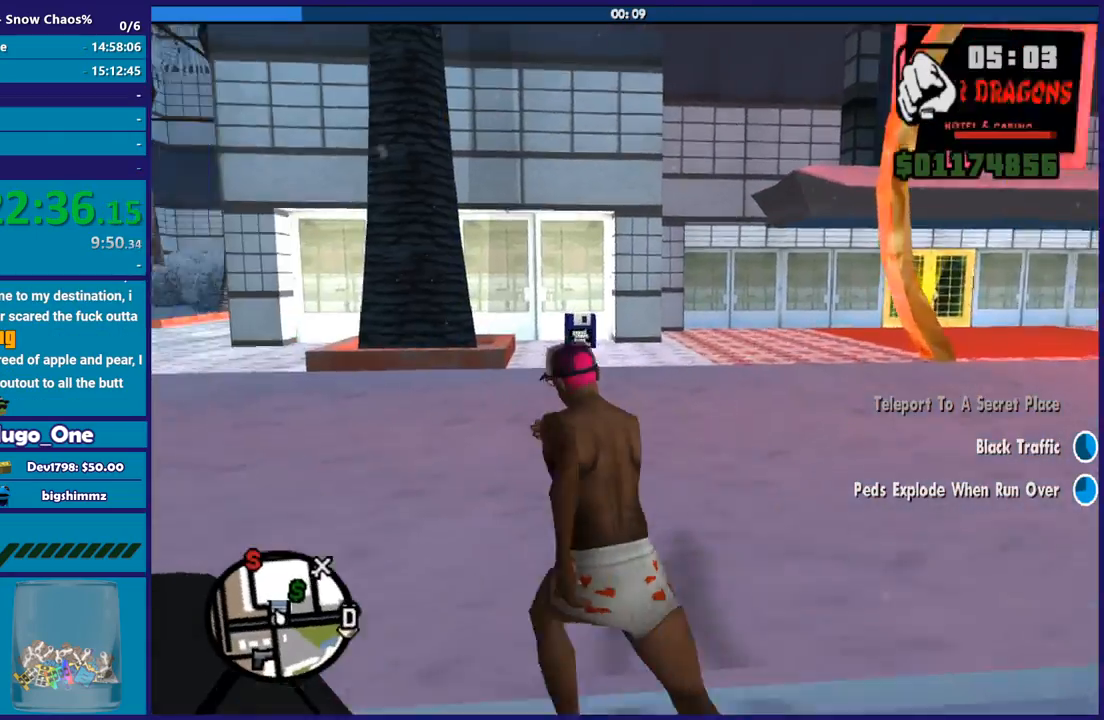
{"buttons": [], "left_stick": "up", "right_stick": "center", "button_events": [[67, "A", "up"], [167, "A", "down"], [267, "A", "up"], [367, "A", "down"], [434, "A", "up"]]}
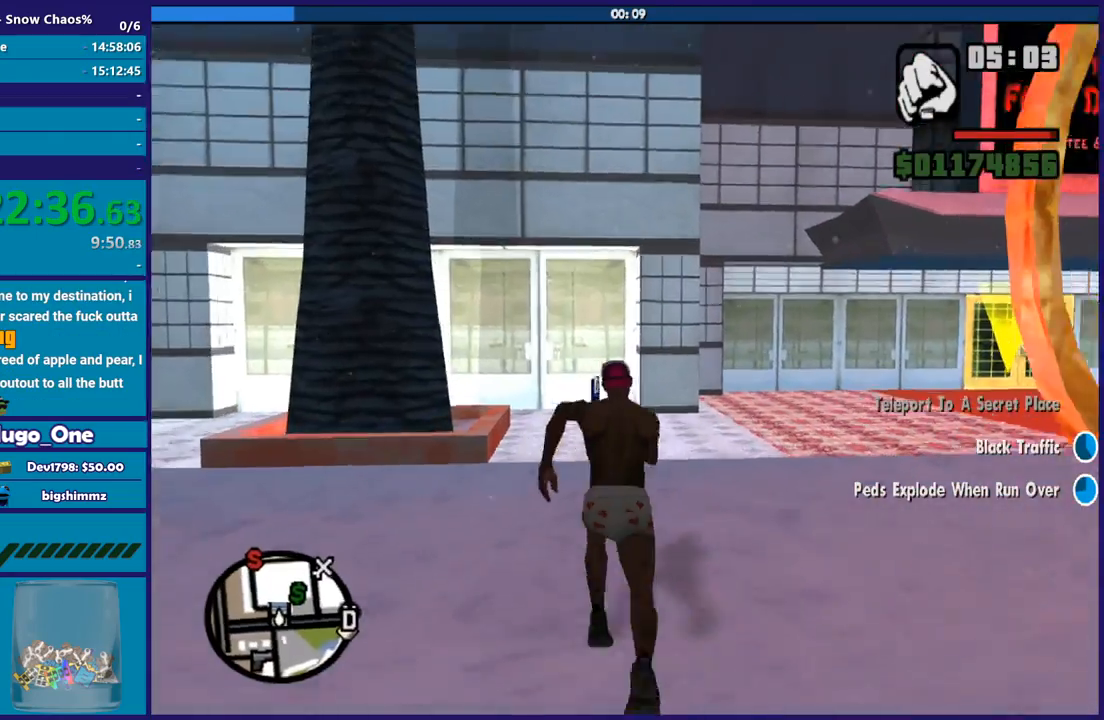
{"buttons": [], "left_stick": "up", "right_stick": "center", "button_events": [[33, "A", "down"], [133, "A", "up"], [233, "A", "down"], [300, "A", "up"], [400, "A", "down"], [500, "A", "up"]]}
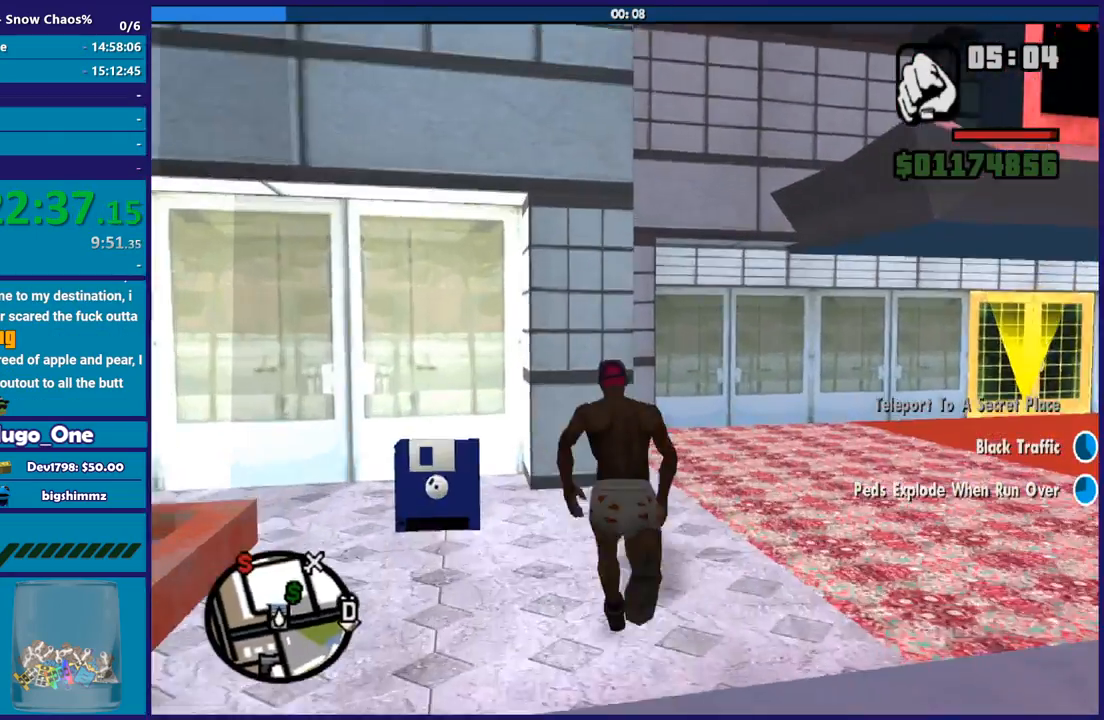
{"buttons": [], "left_stick": "center", "right_stick": "center", "button_events": []}
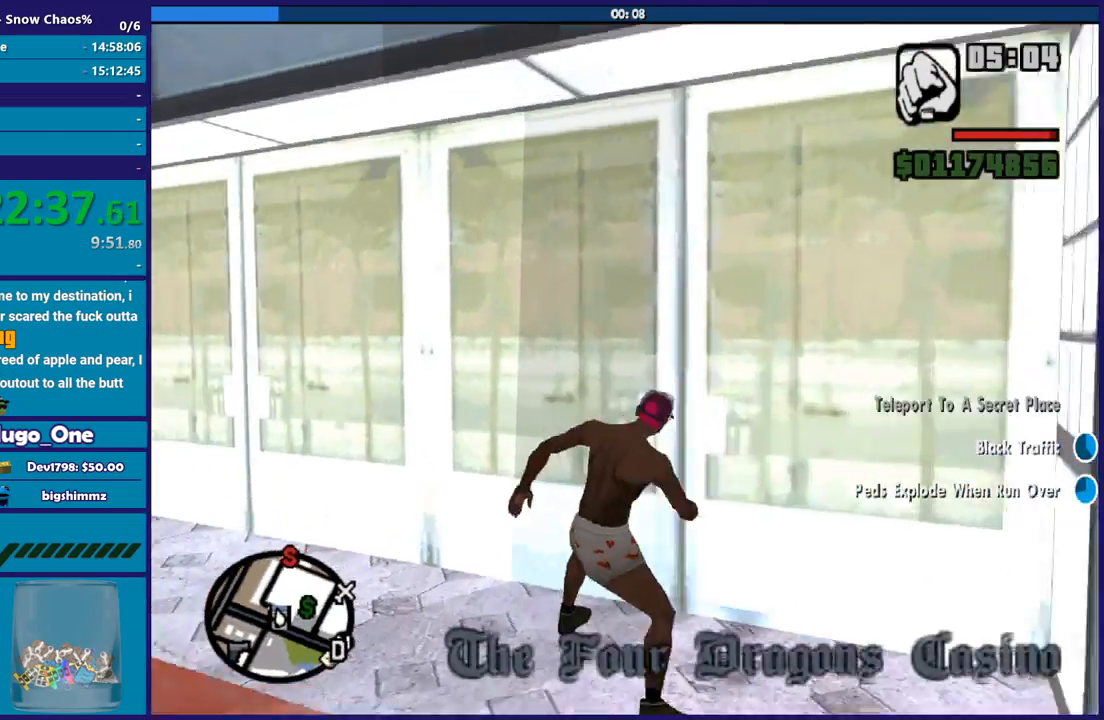
{"buttons": [], "left_stick": "center", "right_stick": "center", "button_events": []}
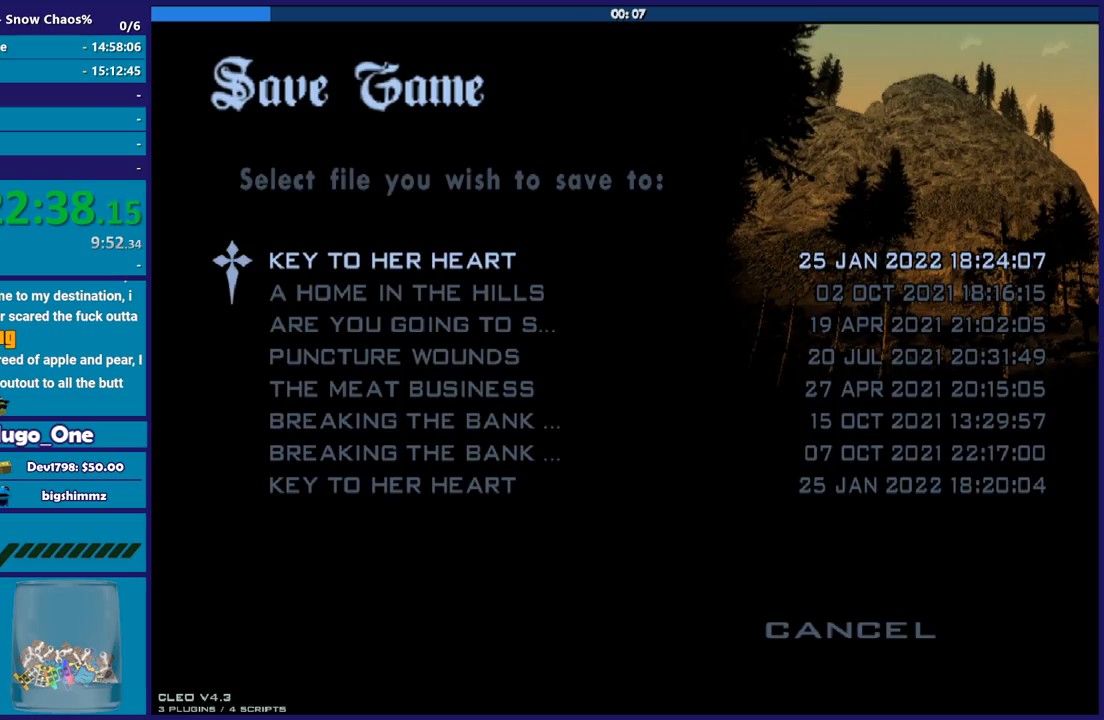
{"buttons": [], "left_stick": "center", "right_stick": "center", "button_events": [[134, "B", "down"], [267, "B", "up"], [267, "DPAD_UP", "down"], [367, "B", "down"], [401, "DPAD_UP", "up"], [467, "B", "up"]]}
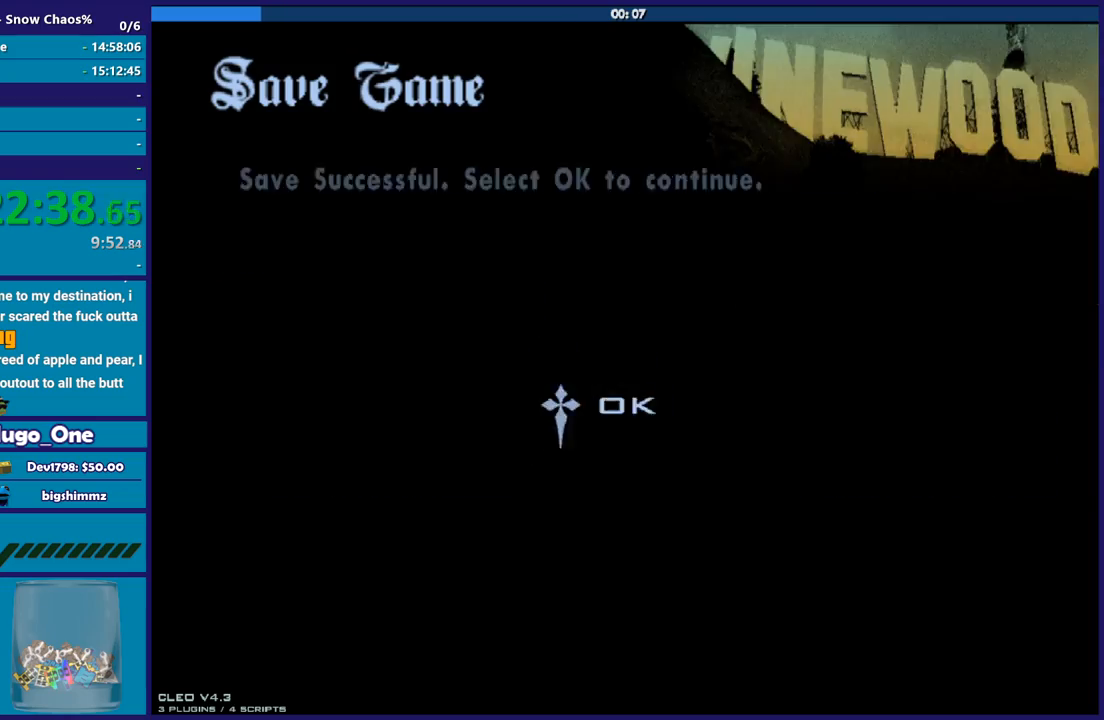
{"buttons": ["A"], "left_stick": "up-left", "right_stick": "center", "button_events": [[66, "B", "down"], [167, "B", "up"], [300, "A", "down"], [433, "A", "up"], [500, "A", "down"]]}
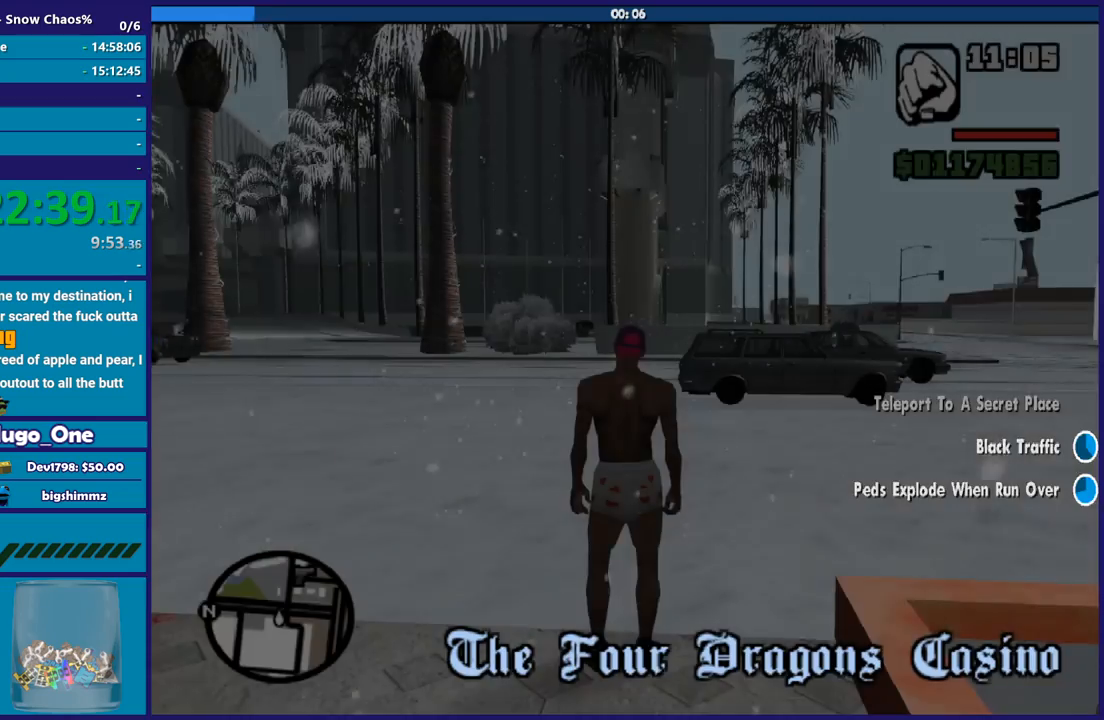
{"buttons": [], "left_stick": "up-left", "right_stick": "center", "button_events": [[100, "A", "up"], [200, "A", "down"], [301, "A", "up"], [401, "A", "down"], [501, "A", "up"]]}
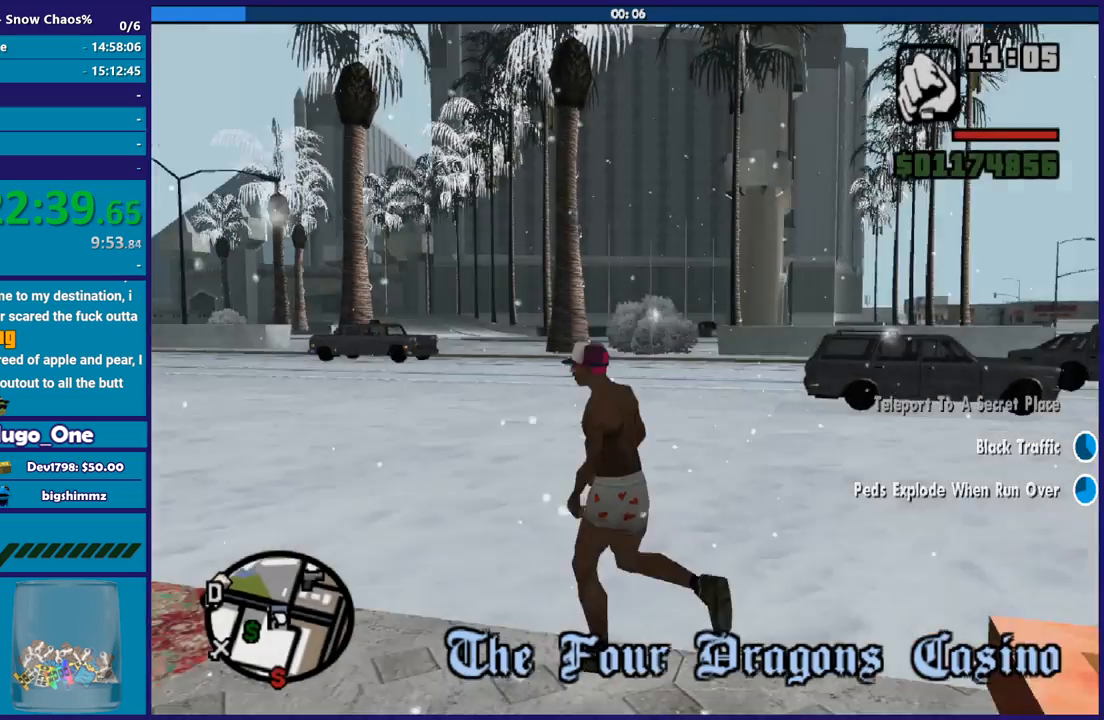
{"buttons": ["A"], "left_stick": "up-left", "right_stick": "center", "button_events": [[100, "A", "down"], [200, "A", "up"], [267, "A", "down"], [367, "A", "up"], [467, "A", "down"]]}
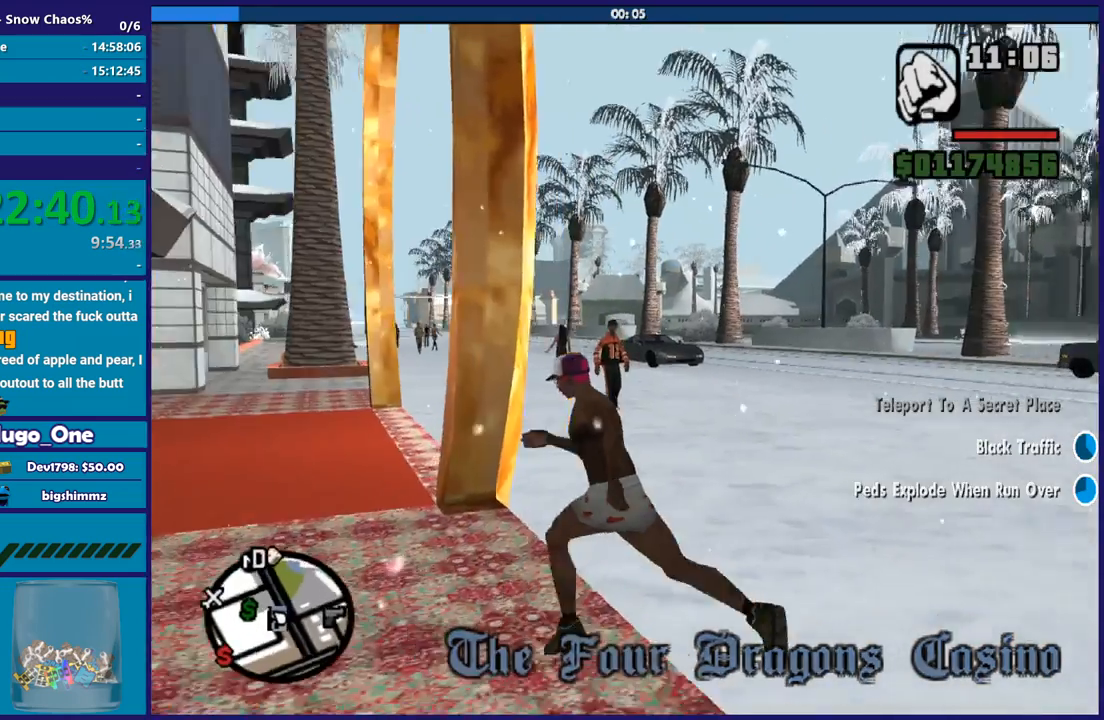
{"buttons": [], "left_stick": "up", "right_stick": "center", "button_events": [[67, "A", "up"], [167, "A", "down"], [267, "A", "up"], [367, "A", "down"], [467, "A", "up"]]}
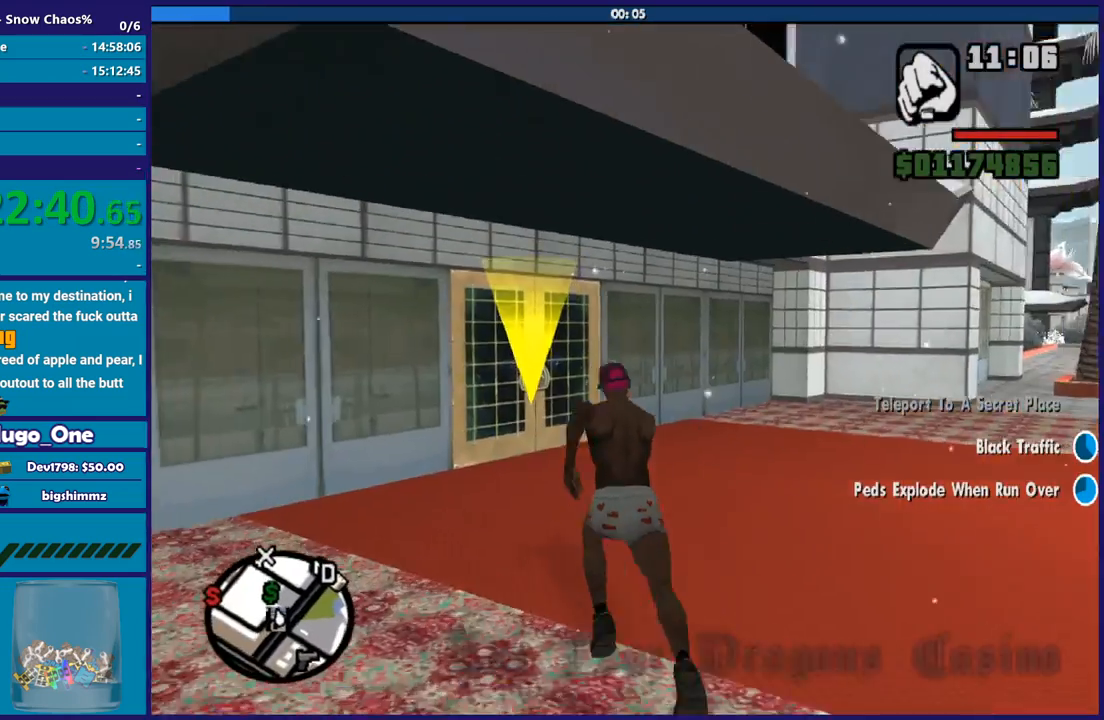
{"buttons": [], "left_stick": "up-right", "right_stick": "down-left", "button_events": [[66, "A", "down"], [167, "A", "up"], [233, "A", "down"], [333, "A", "up"]]}
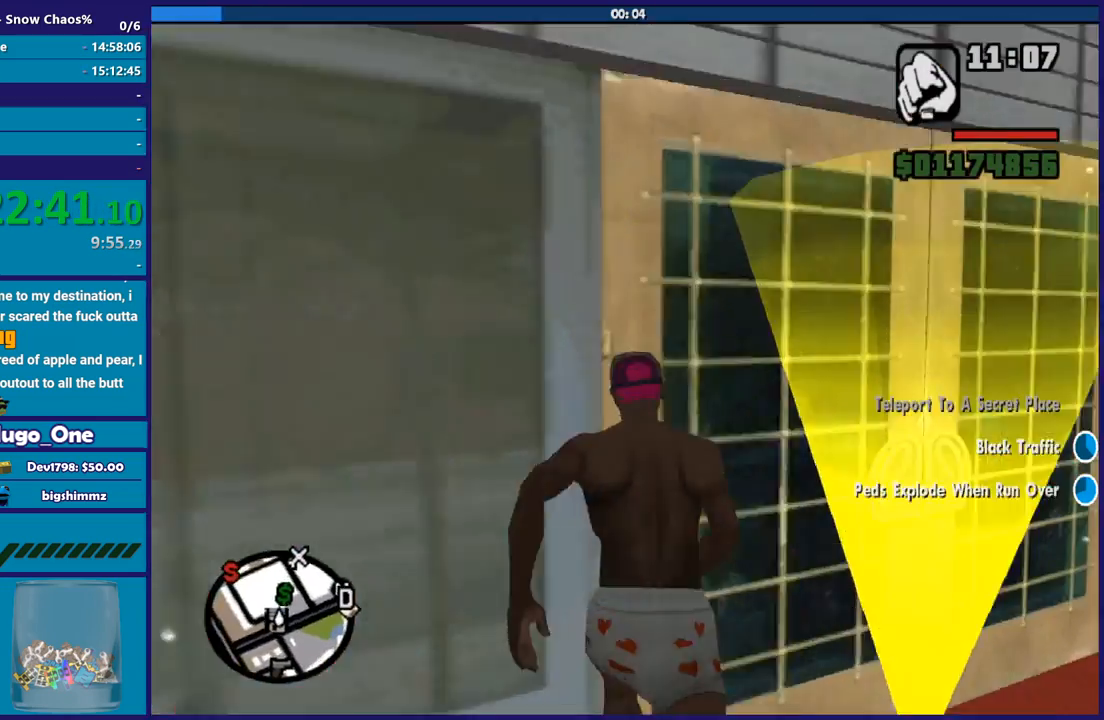
{"buttons": [], "left_stick": "center", "right_stick": "center", "button_events": [[167, "A", "down"], [301, "A", "up"], [401, "A", "down"], [501, "A", "up"]]}
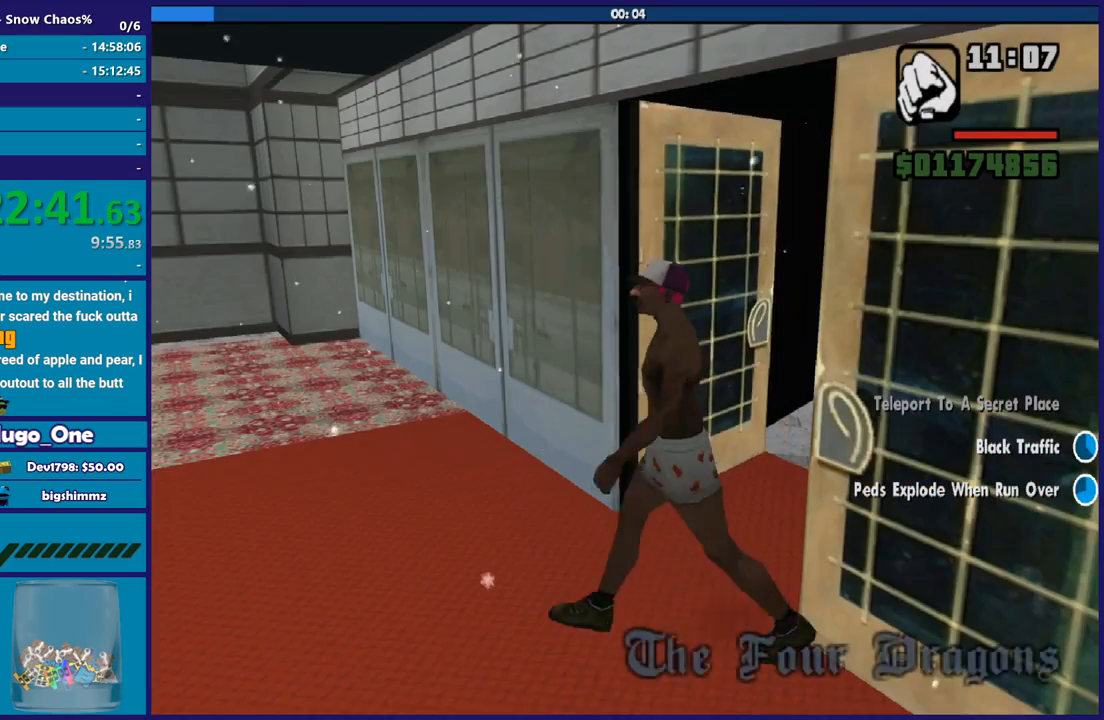
{"buttons": ["A"], "left_stick": "up-right", "right_stick": "center", "button_events": [[100, "A", "down"], [200, "A", "up"], [300, "A", "down"], [400, "A", "up"], [500, "A", "down"]]}
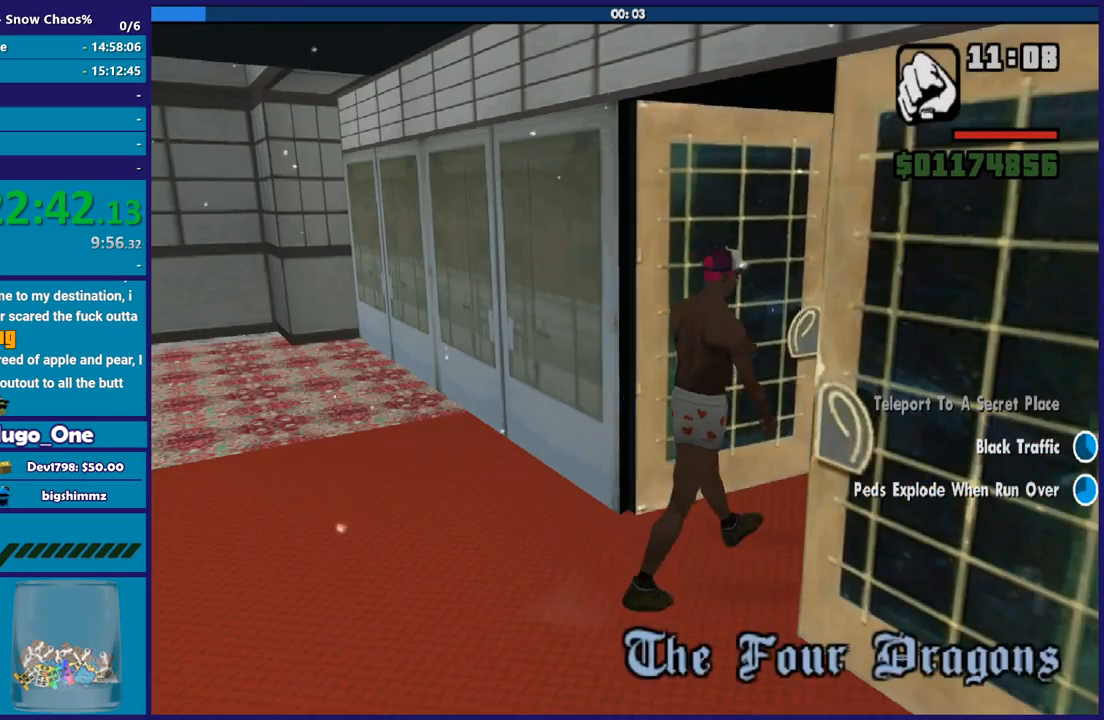
{"buttons": ["A"], "left_stick": "up-right", "right_stick": "center", "button_events": [[100, "A", "up"], [200, "A", "down"], [334, "A", "up"], [434, "A", "down"]]}